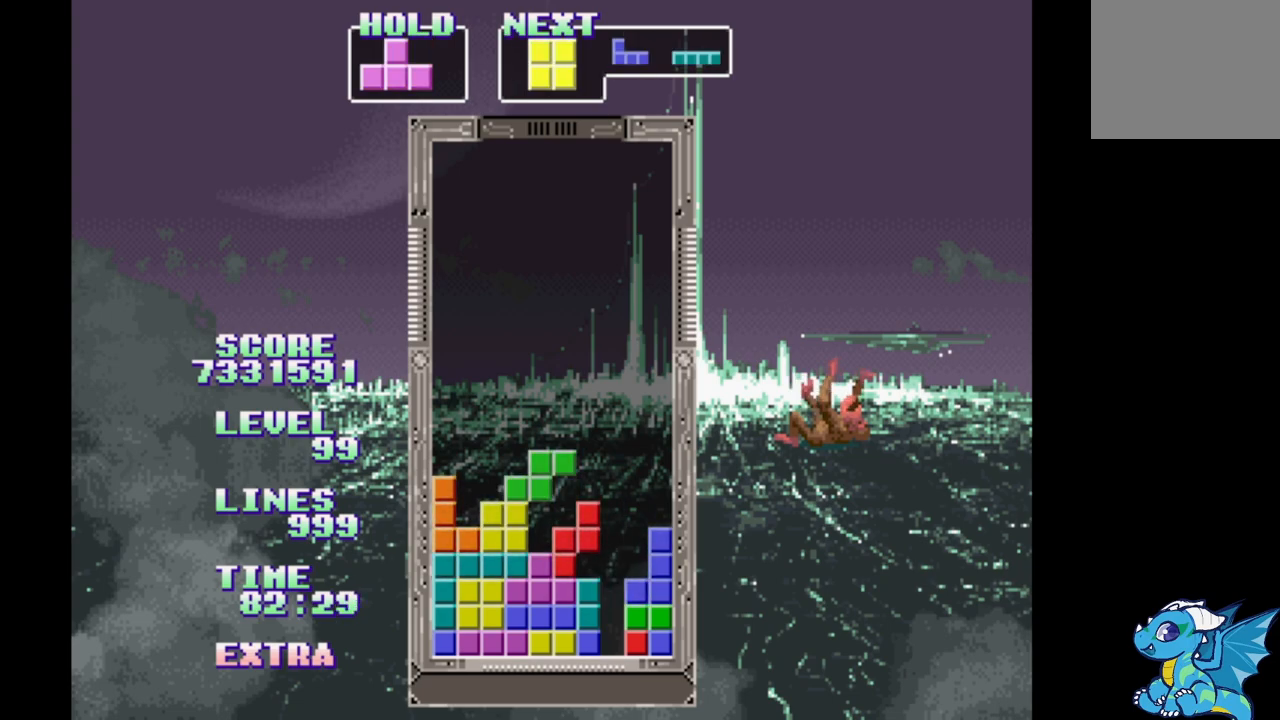
Gameplay with a controller (Xbox layout); each line is a JSON object with the inputs held at the frame after it. "events" lists button and stick changes between this image and that frame as [ms after this image, input, new state], when the widget could be followed in between. Not read: L2 L3 R2 R3 left_stick right_stick.
{"buttons": ["DPAD_RIGHT"], "events": [[17, "DPAD_LEFT", "down"], [133, "DPAD_LEFT", "up"], [300, "DPAD_RIGHT", "up"], [350, "DPAD_LEFT", "down"], [433, "DPAD_LEFT", "up"], [500, "DPAD_RIGHT", "down"]]}
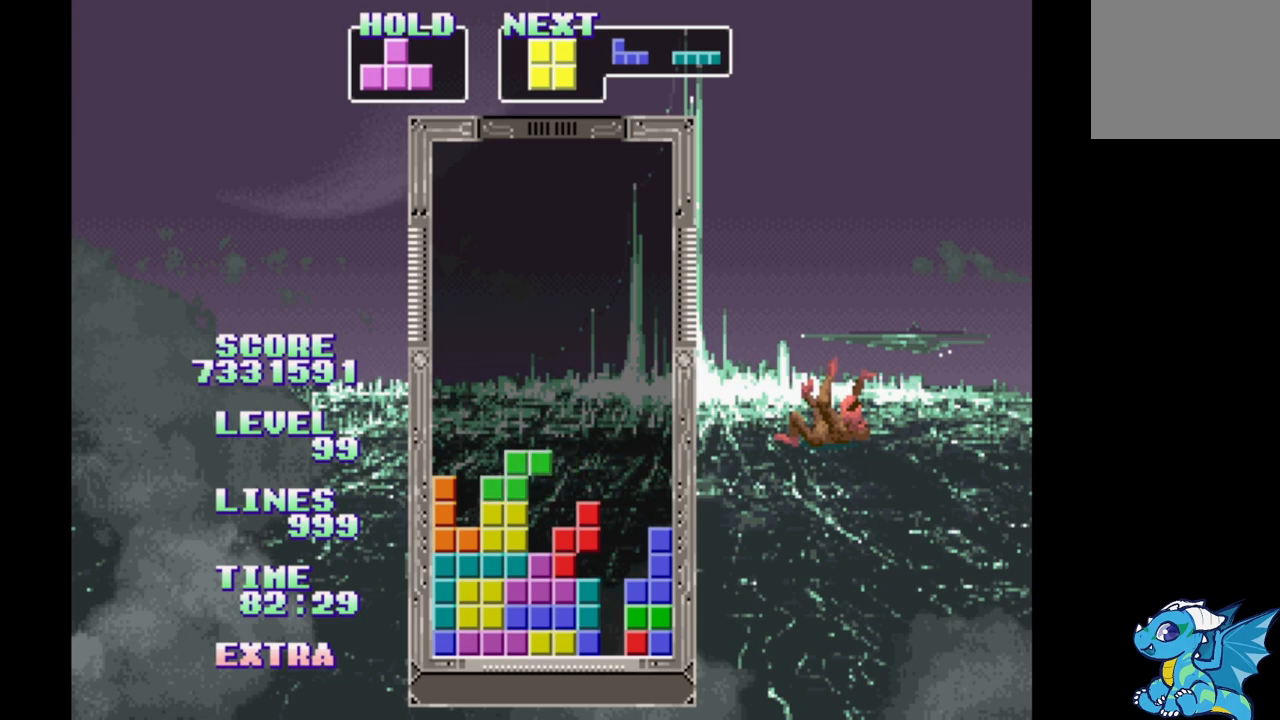
{"buttons": ["DPAD_RIGHT"], "events": []}
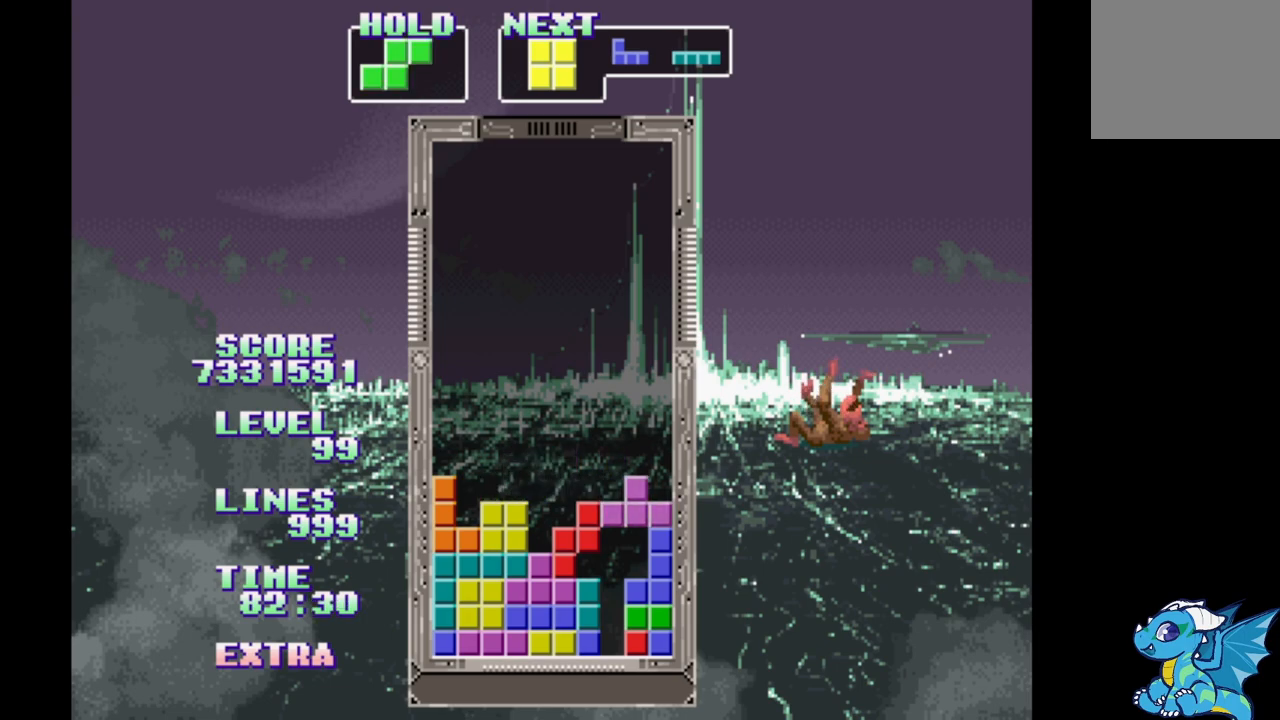
{"buttons": ["DPAD_LEFT"], "events": [[17, "B", "down"], [50, "DPAD_RIGHT", "up"], [83, "DPAD_LEFT", "down"], [117, "B", "up"], [250, "B", "down"], [333, "B", "up"], [433, "B", "down"], [483, "B", "up"]]}
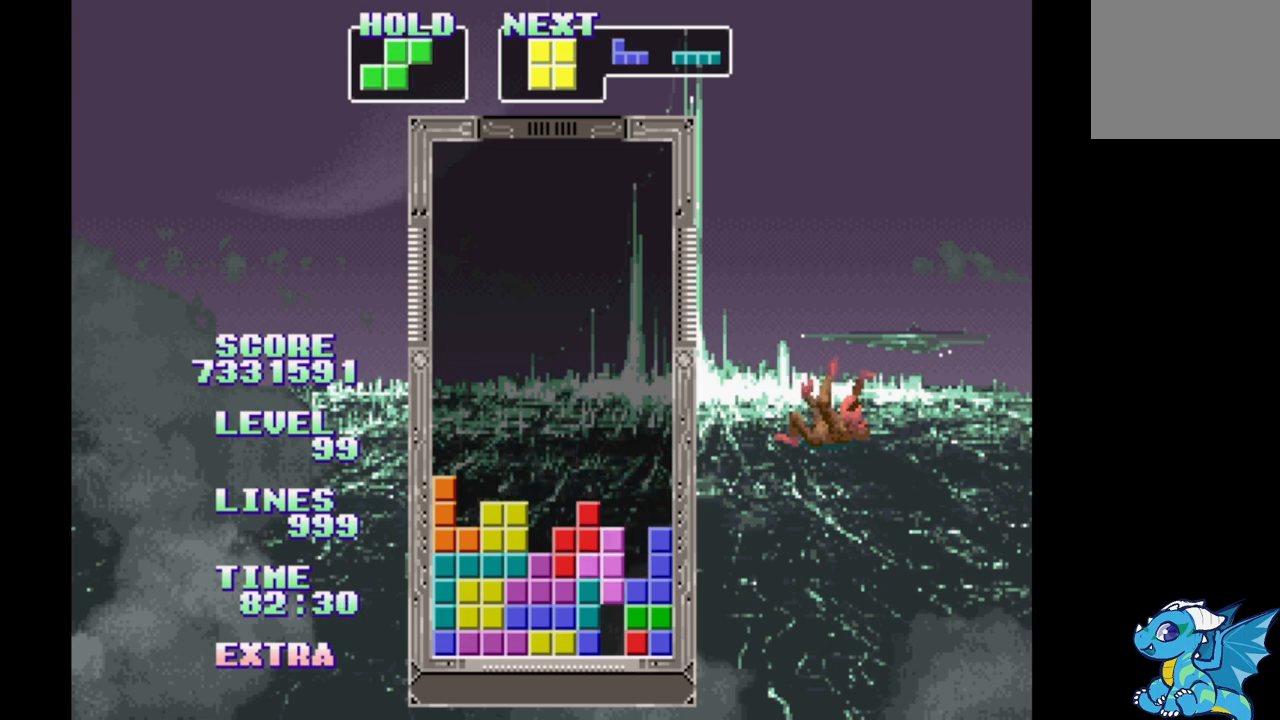
{"buttons": [], "events": [[33, "DPAD_LEFT", "up"], [50, "B", "down"], [133, "B", "up"], [200, "B", "down"], [300, "B", "up"], [350, "B", "down"], [450, "B", "up"]]}
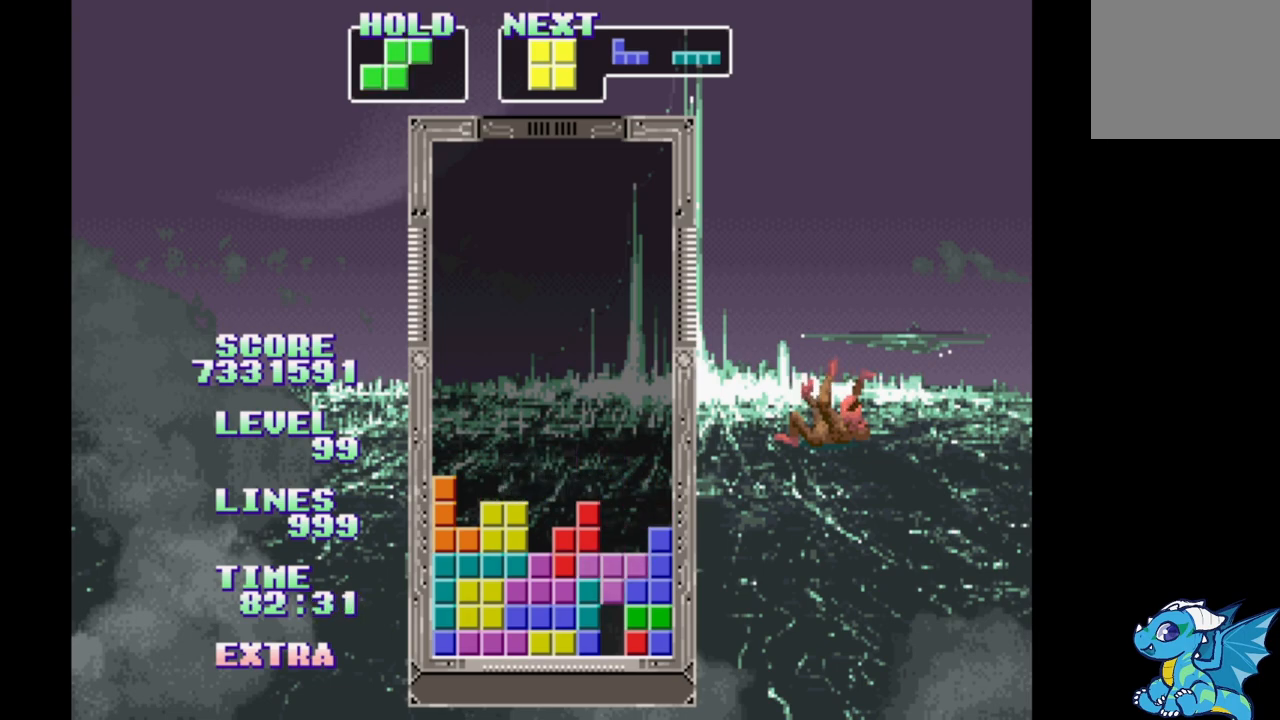
{"buttons": [], "events": []}
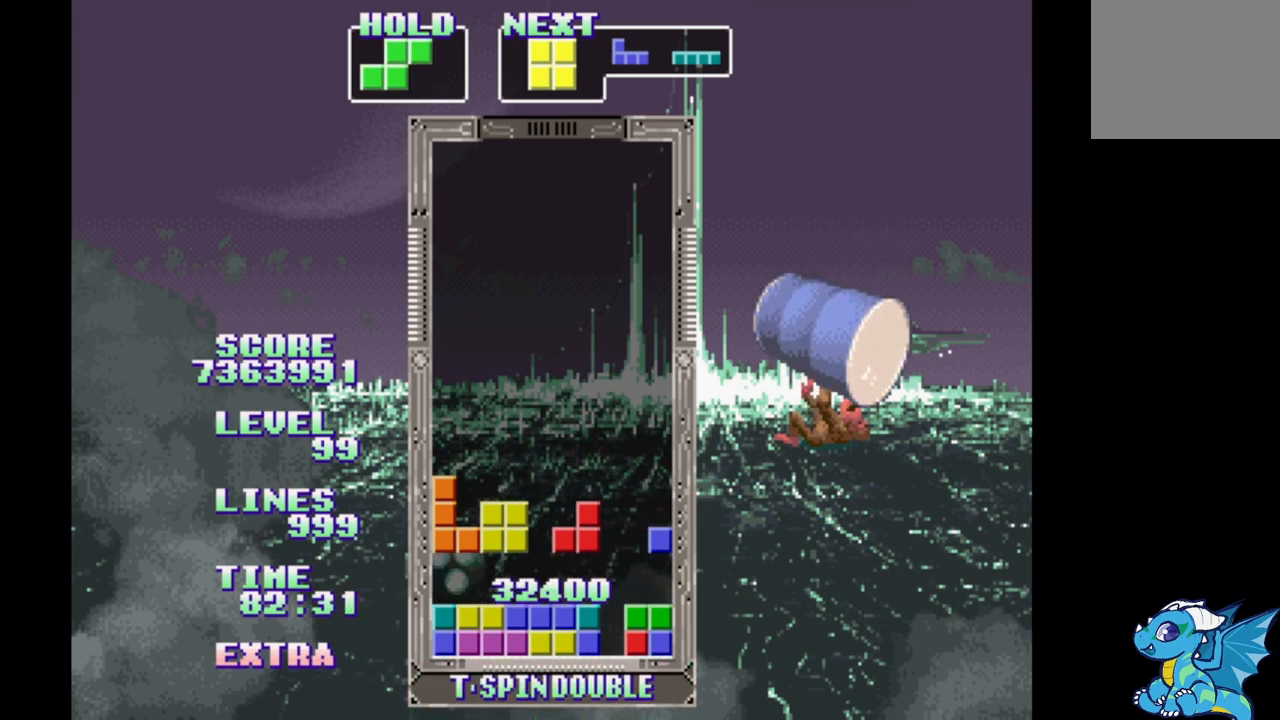
{"buttons": ["DPAD_RIGHT"], "events": [[333, "DPAD_RIGHT", "down"]]}
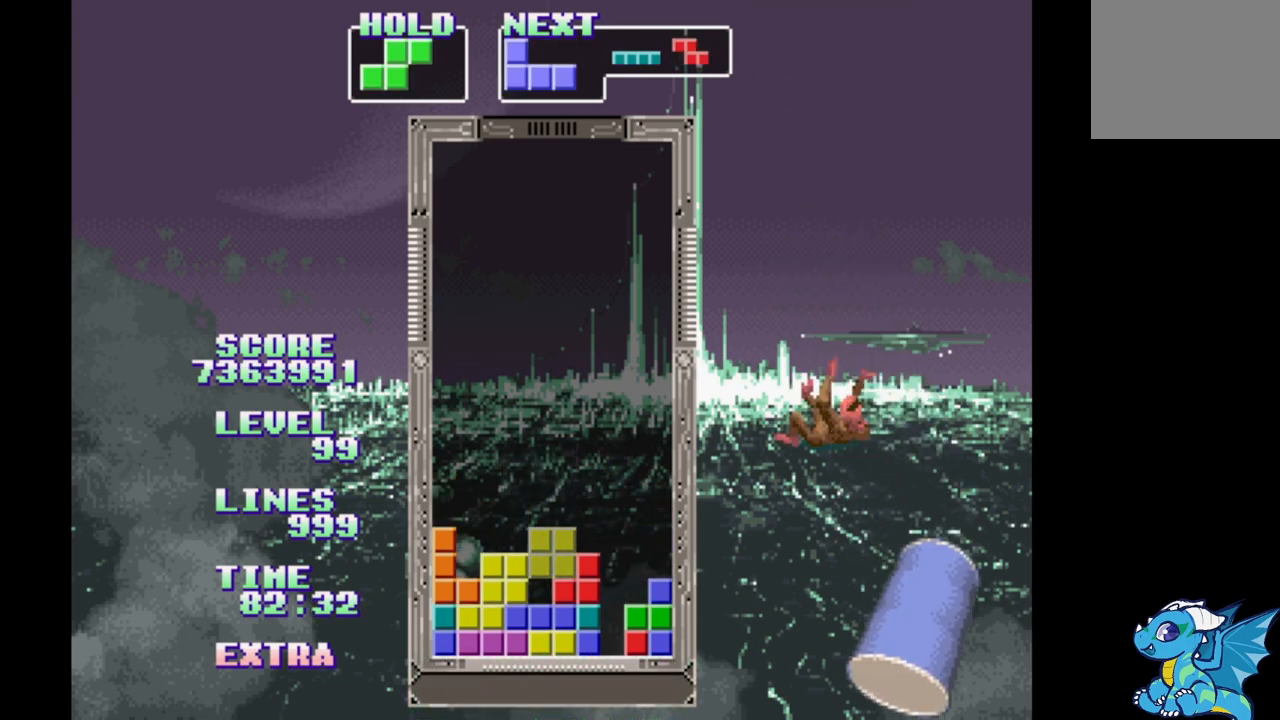
{"buttons": ["B", "DPAD_RIGHT"], "events": [[267, "B", "down"], [383, "B", "up"], [450, "B", "down"]]}
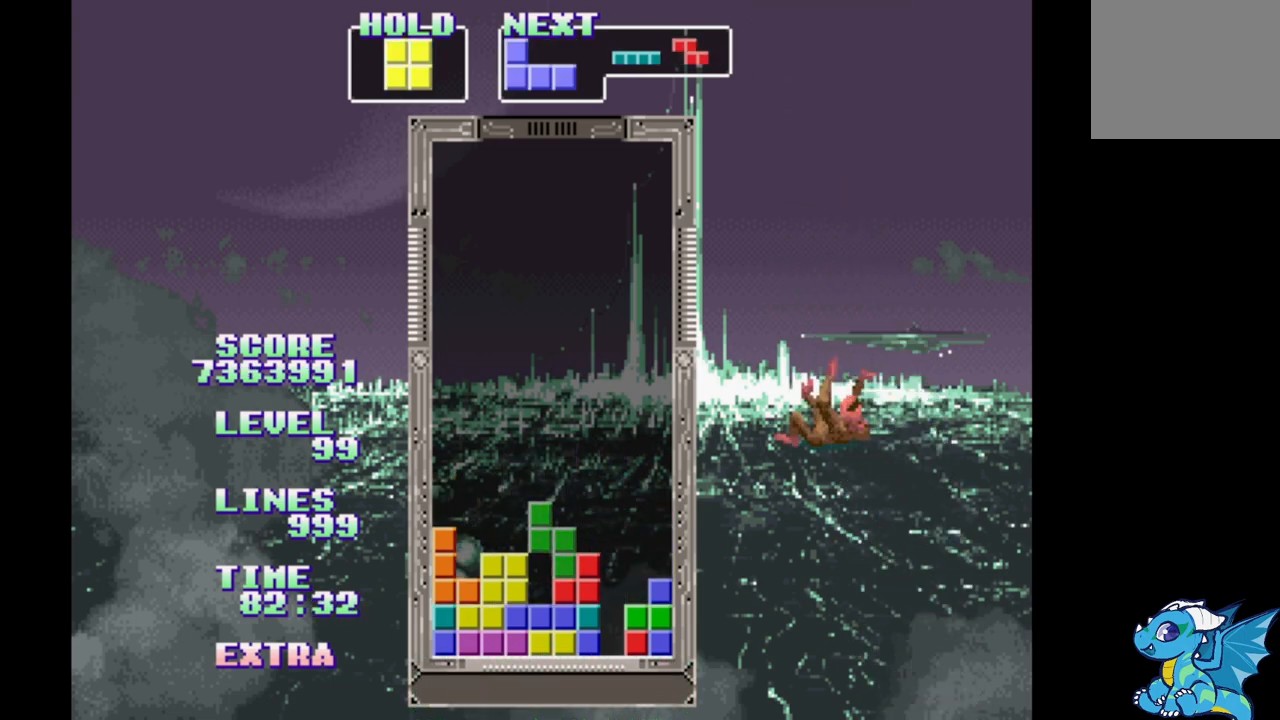
{"buttons": ["DPAD_RIGHT"], "events": [[33, "B", "up"], [100, "B", "down"], [183, "B", "up"], [317, "B", "down"], [350, "B", "up"], [367, "B", "down"], [450, "B", "up"]]}
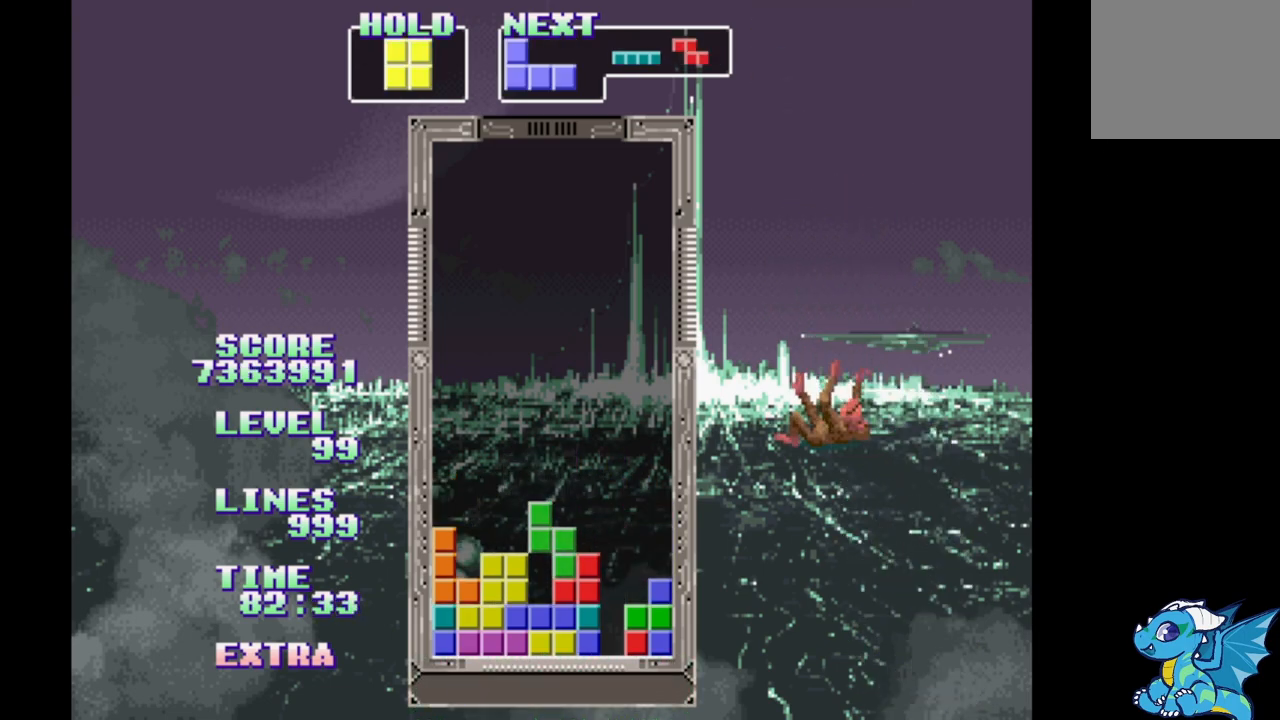
{"buttons": [], "events": [[67, "DPAD_RIGHT", "up"], [400, "B", "down"], [500, "B", "up"]]}
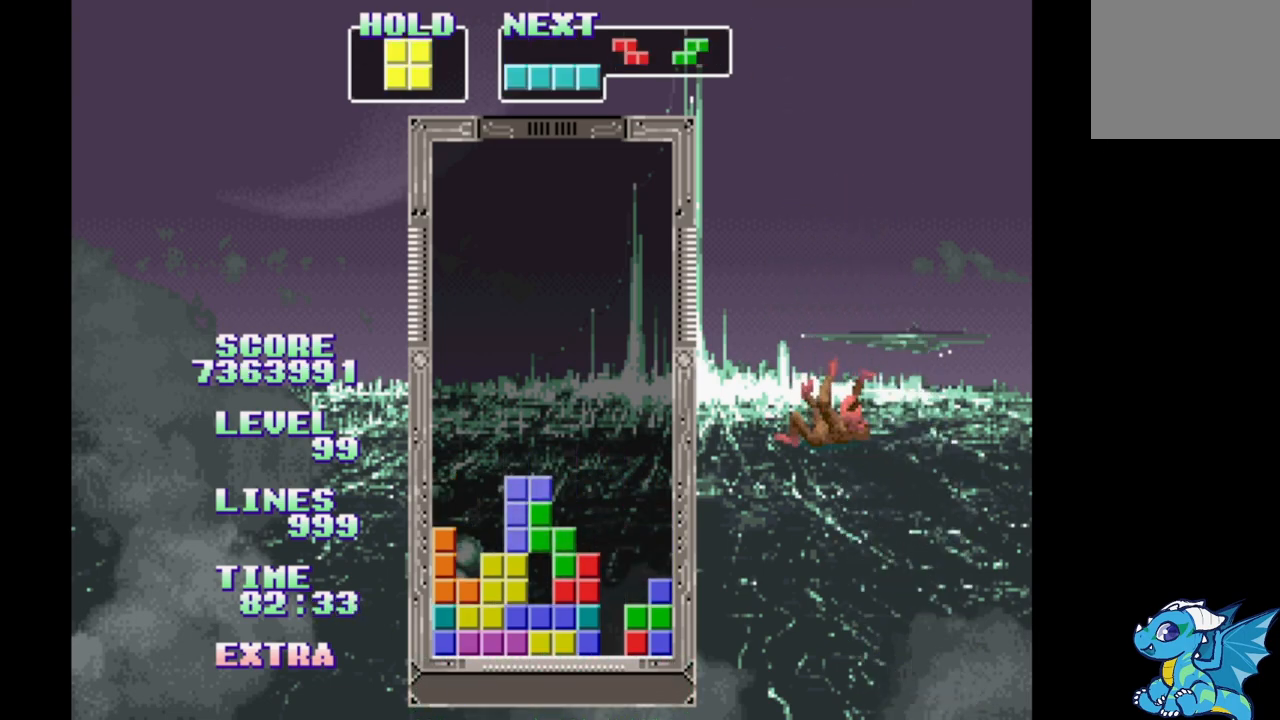
{"buttons": [], "events": [[83, "B", "down"], [150, "B", "up"], [233, "B", "down"], [300, "B", "up"], [400, "B", "down"], [483, "B", "up"]]}
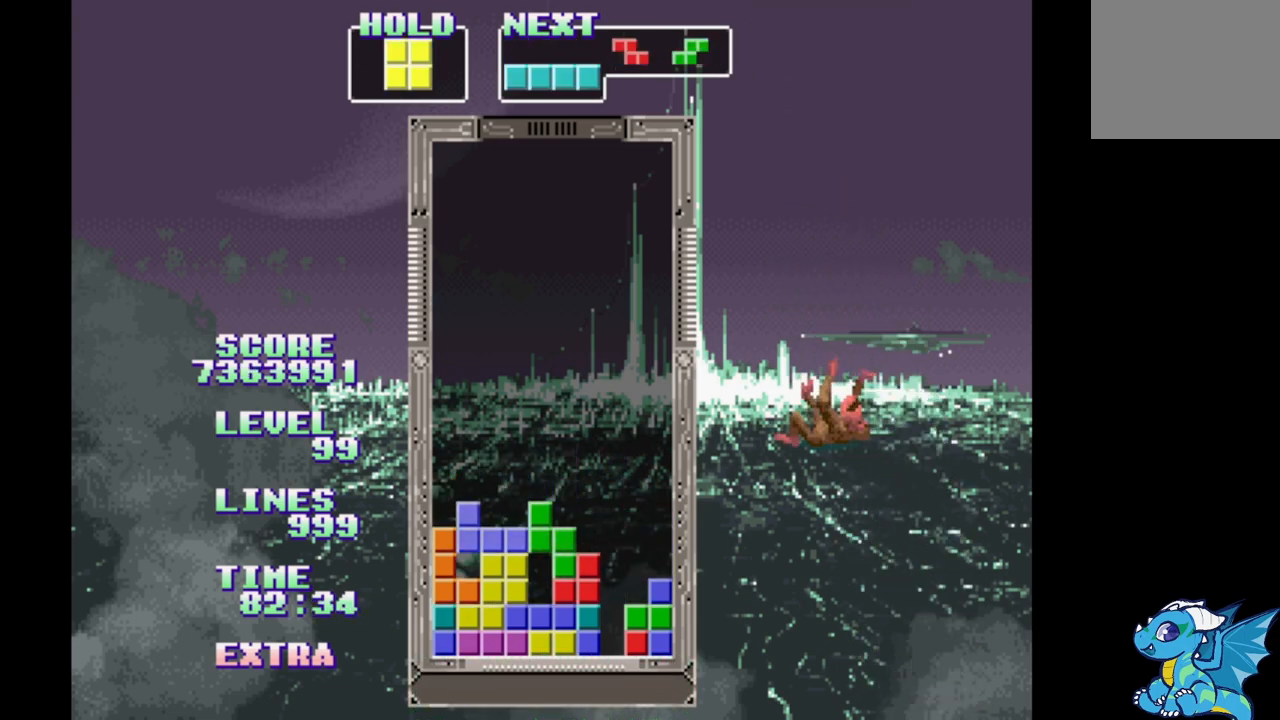
{"buttons": ["DPAD_LEFT"], "events": [[67, "B", "down"], [150, "B", "up"], [333, "DPAD_LEFT", "down"]]}
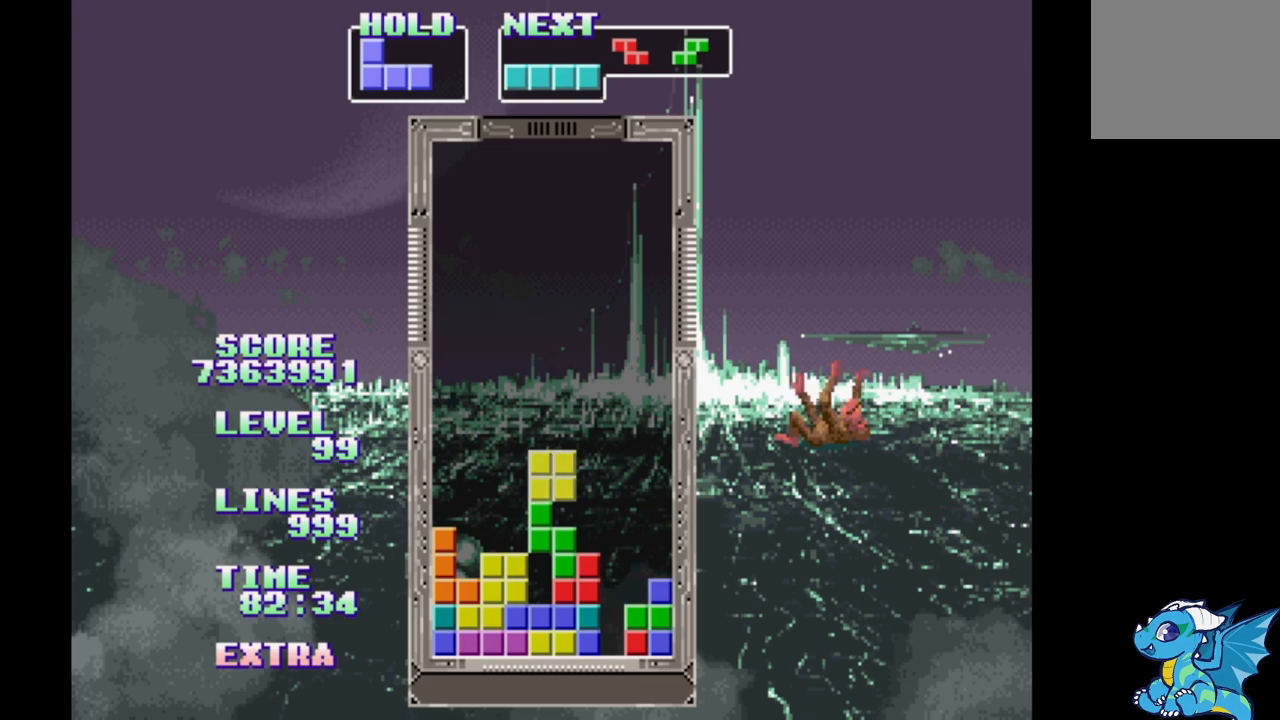
{"buttons": [], "events": [[83, "DPAD_RIGHT", "down"], [233, "DPAD_RIGHT", "up"], [333, "DPAD_LEFT", "up"]]}
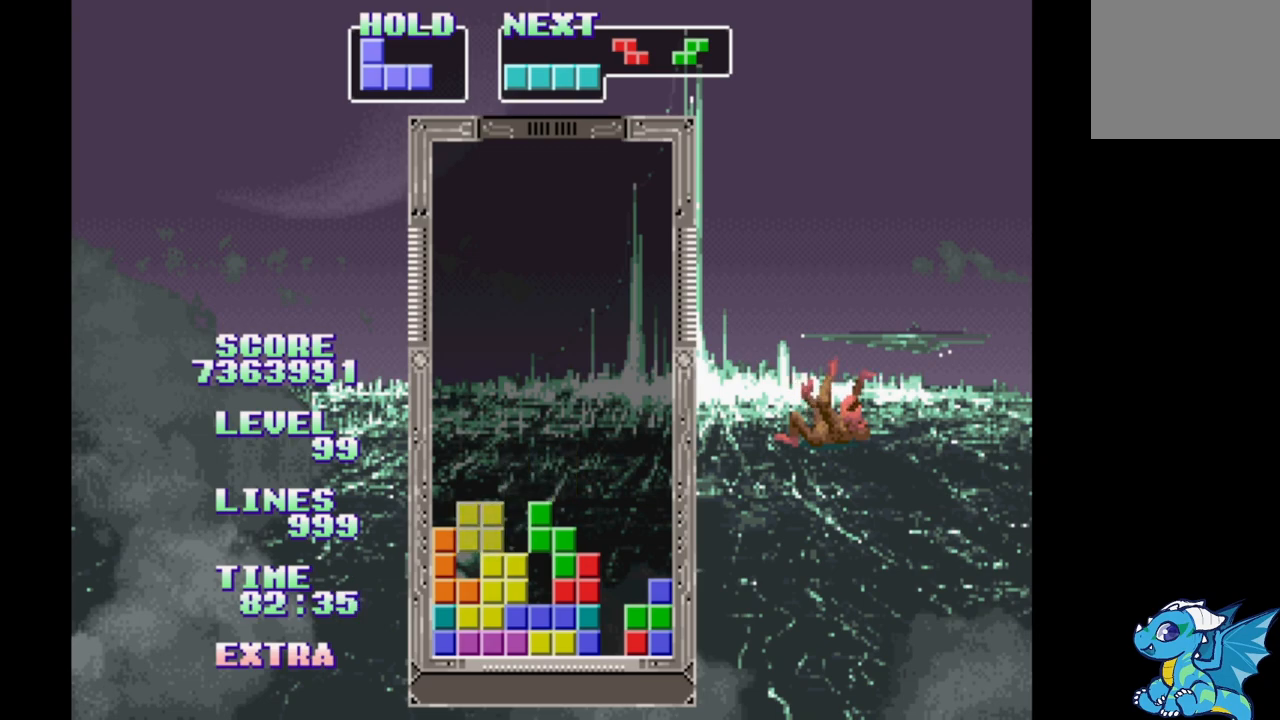
{"buttons": [], "events": [[100, "DPAD_RIGHT", "down"], [233, "DPAD_RIGHT", "up"], [333, "B", "down"], [433, "B", "up"]]}
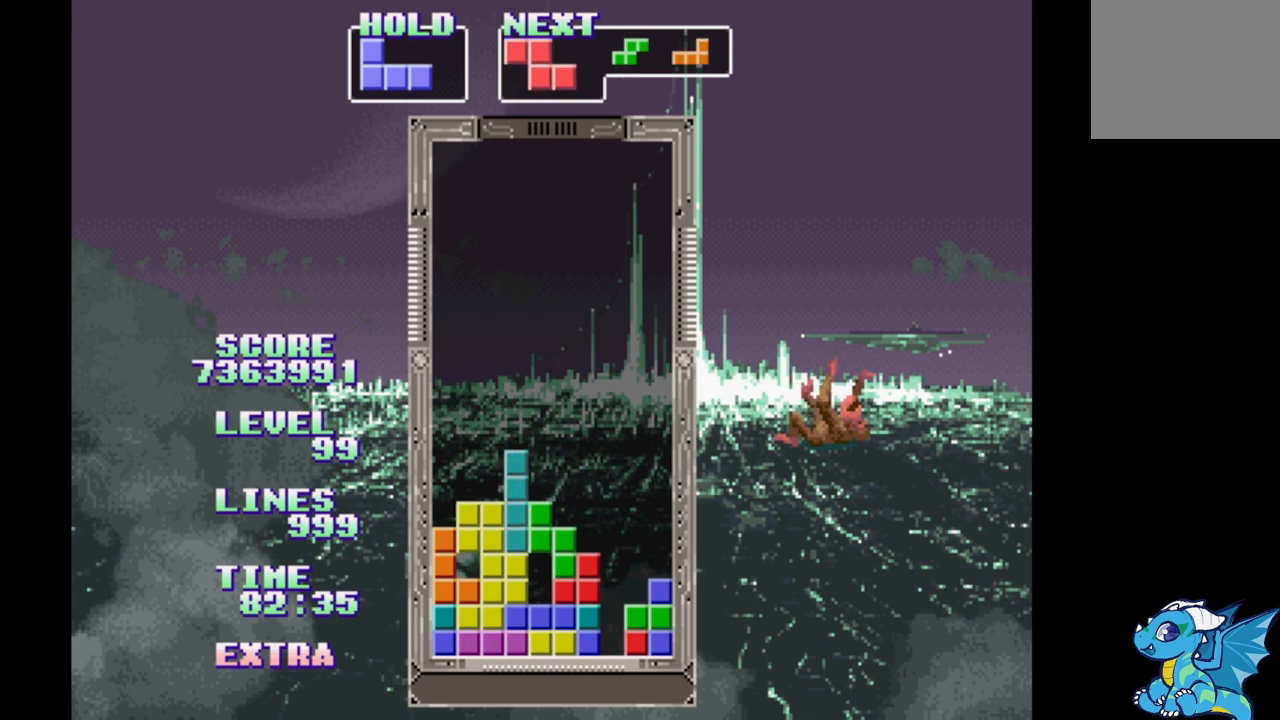
{"buttons": ["B", "DPAD_LEFT"], "events": [[17, "B", "down"], [83, "B", "up"], [167, "B", "down"], [250, "B", "up"], [433, "DPAD_LEFT", "down"], [483, "B", "down"]]}
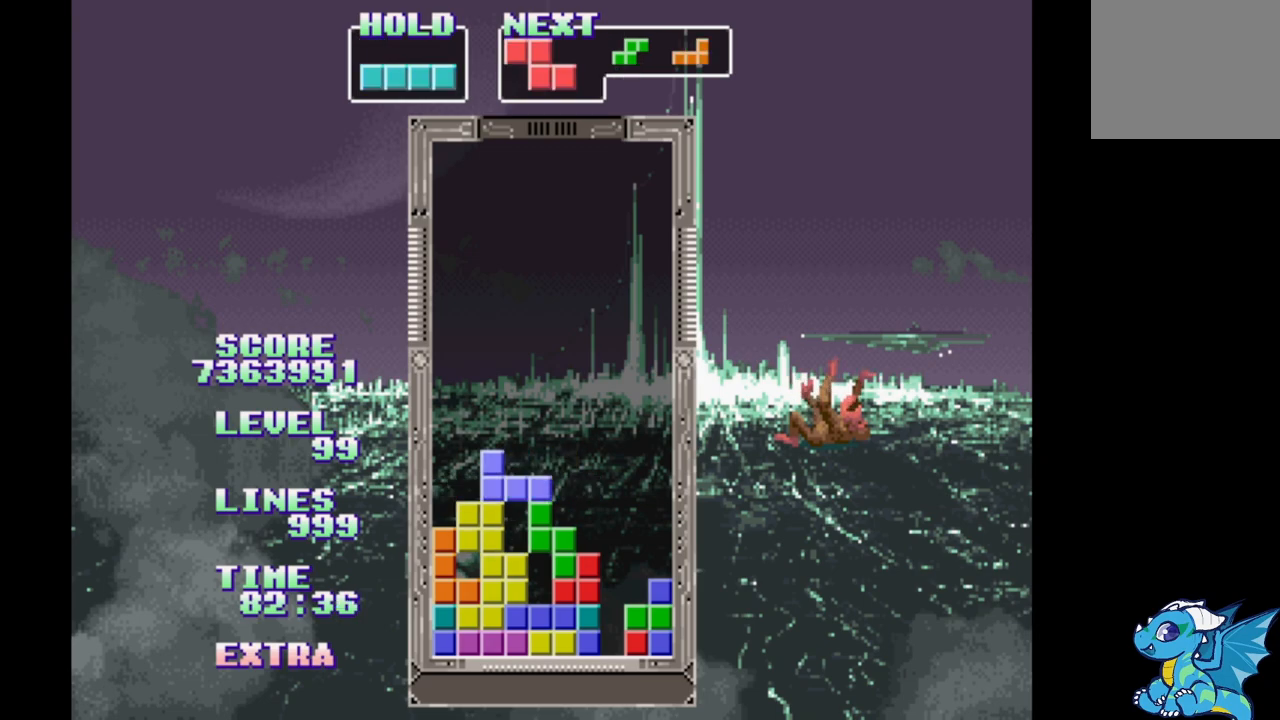
{"buttons": ["DPAD_LEFT"], "events": [[133, "B", "up"]]}